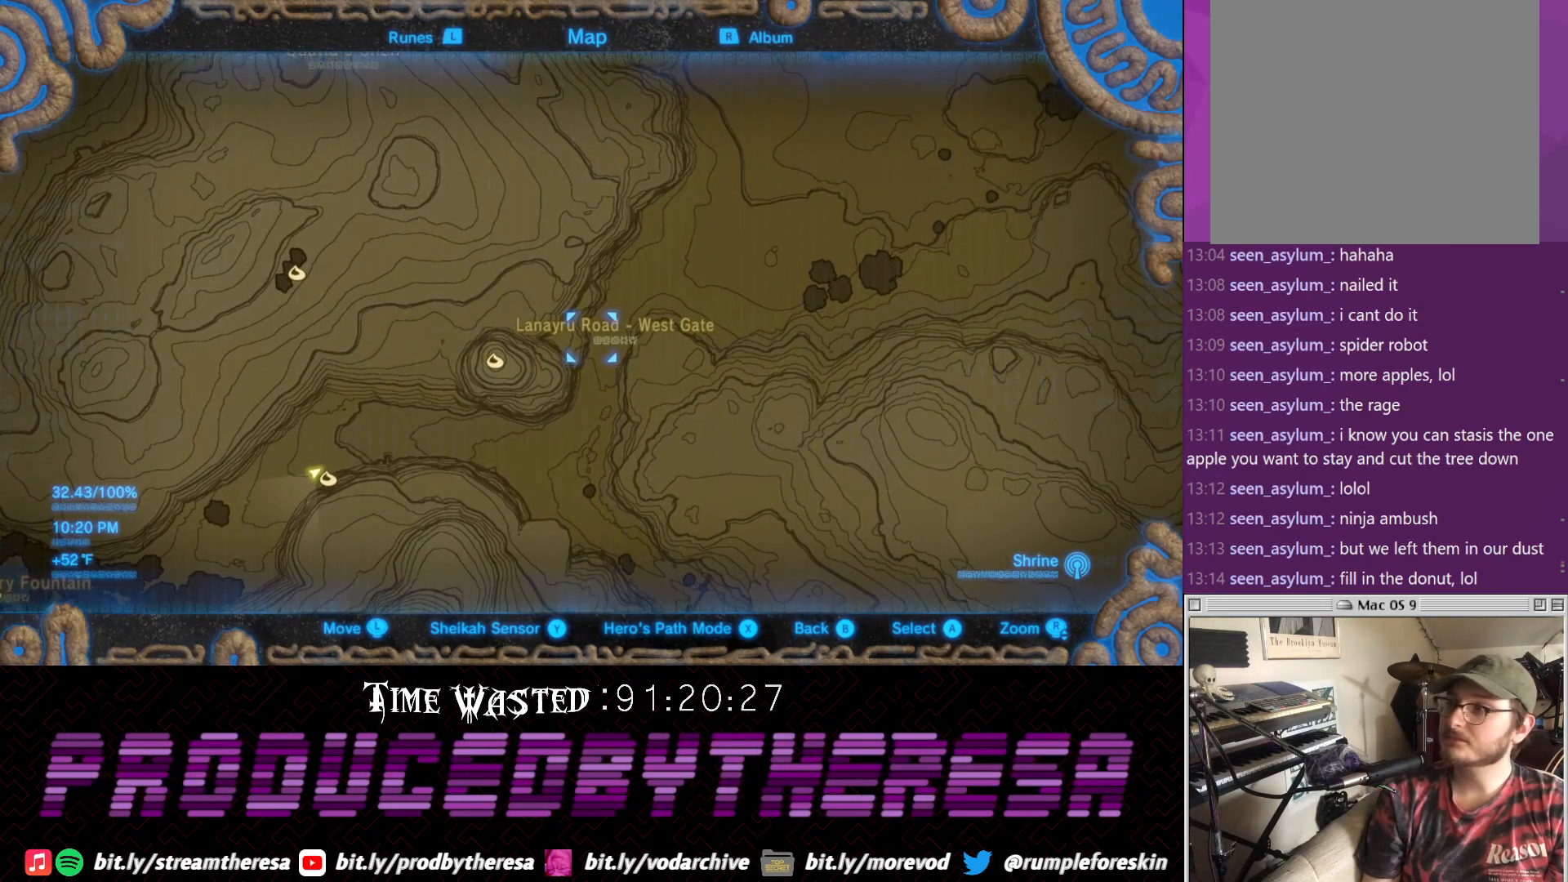
Gameplay with a controller (PlayStation layout); each line is a JSON object with the inputs held at the frame after it (dt_ms = milliseconds from this image to that frame). "events" lists button and stick changes between this image and that frame as [ms after this image, input, new state], when the widget could be followed in between. Not read: CROSS.
{"dt_ms": 500, "buttons": [], "left_stick": "center", "right_stick": "center", "events": [[267, "left_stick", "center"]]}
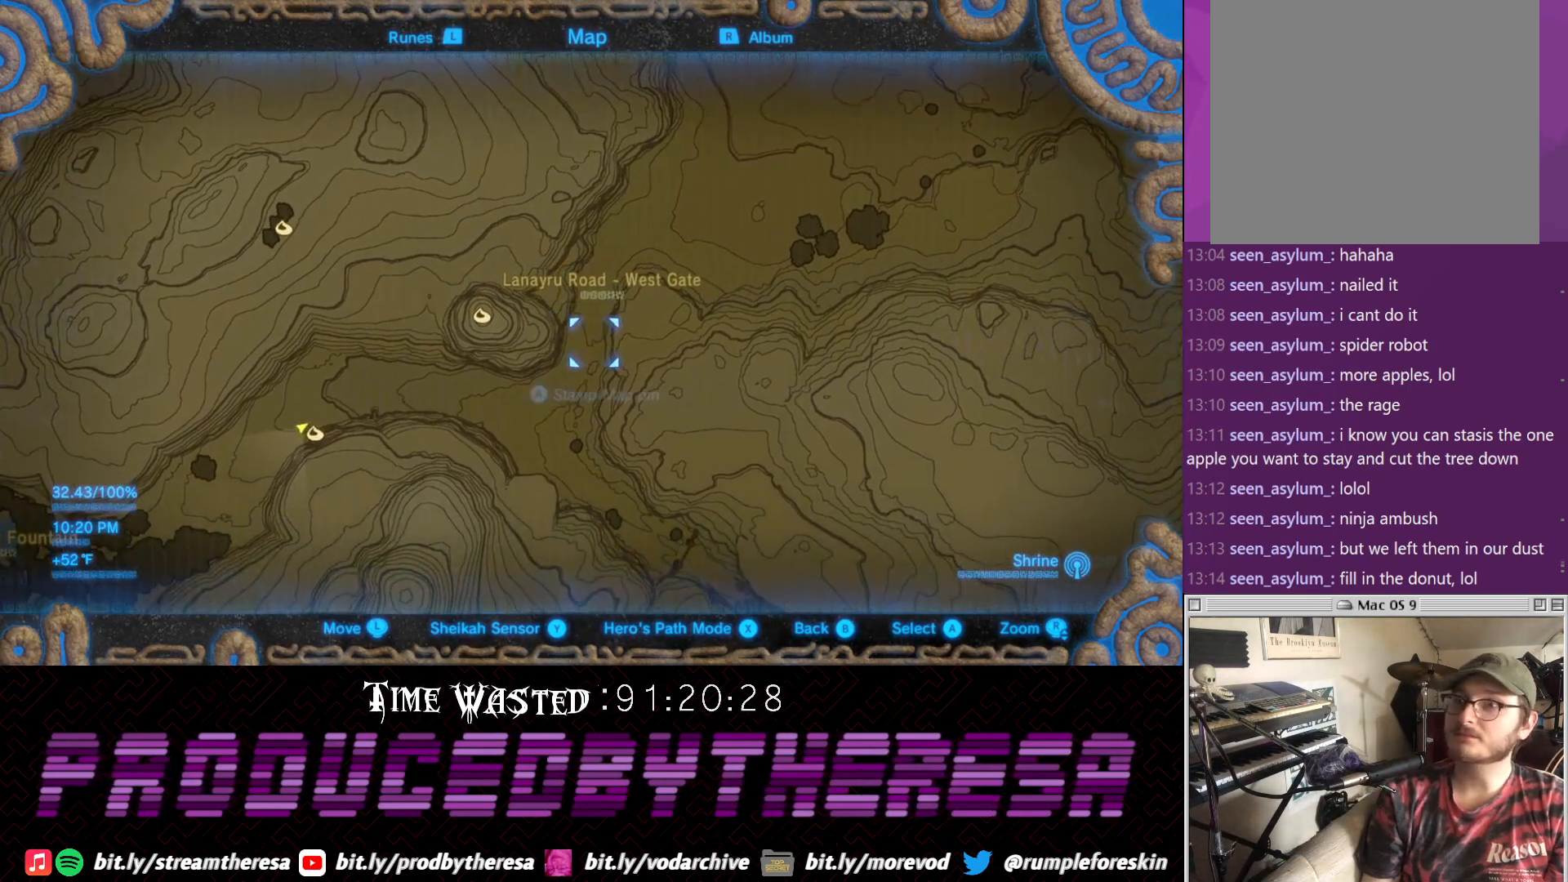
{"dt_ms": 500, "buttons": [], "left_stick": "down-left", "right_stick": "center", "events": [[100, "left_stick", "right"], [217, "left_stick", "center"], [467, "left_stick", "down-left"]]}
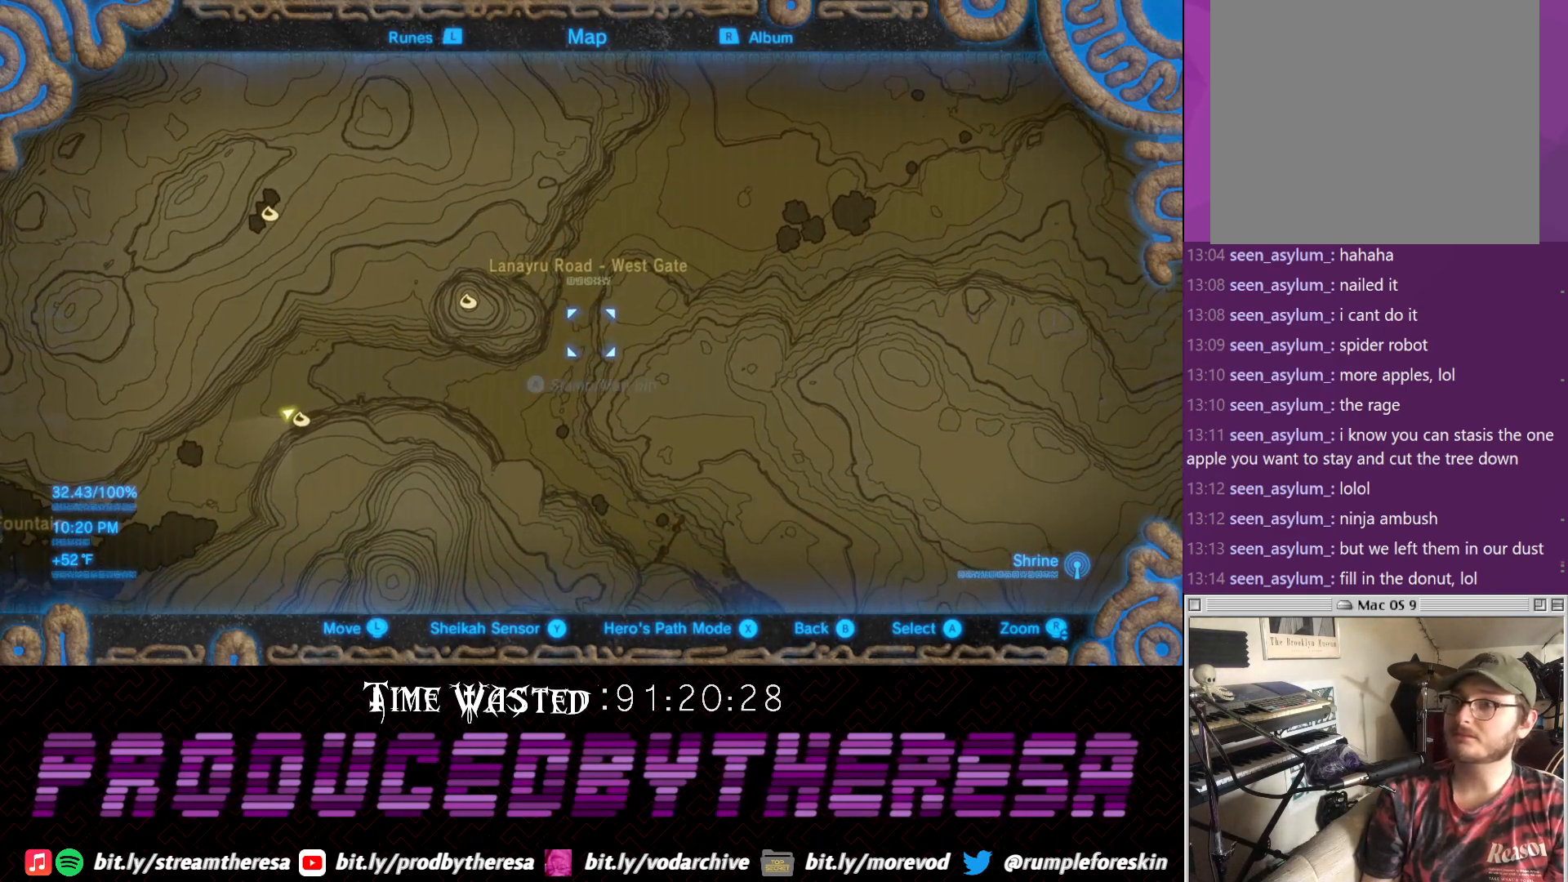
{"dt_ms": 500, "buttons": [], "left_stick": "center", "right_stick": "center", "events": [[100, "left_stick", "center"]]}
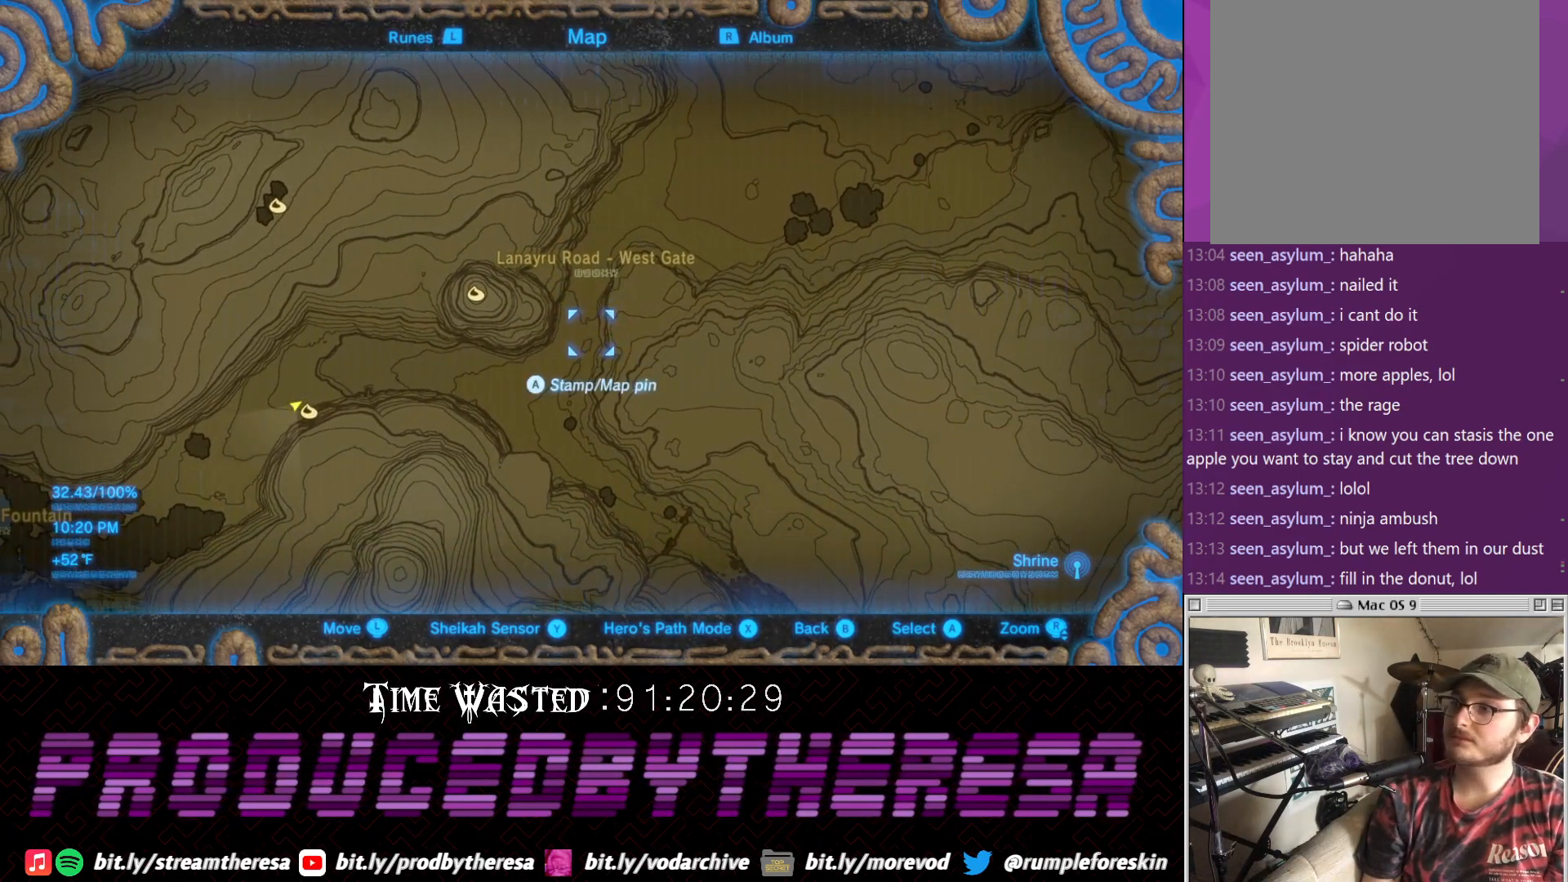
{"dt_ms": 500, "buttons": [], "left_stick": "center", "right_stick": "center", "events": [[117, "left_stick", "right"], [183, "left_stick", "center"], [317, "CIRCLE", "down"], [433, "CIRCLE", "up"]]}
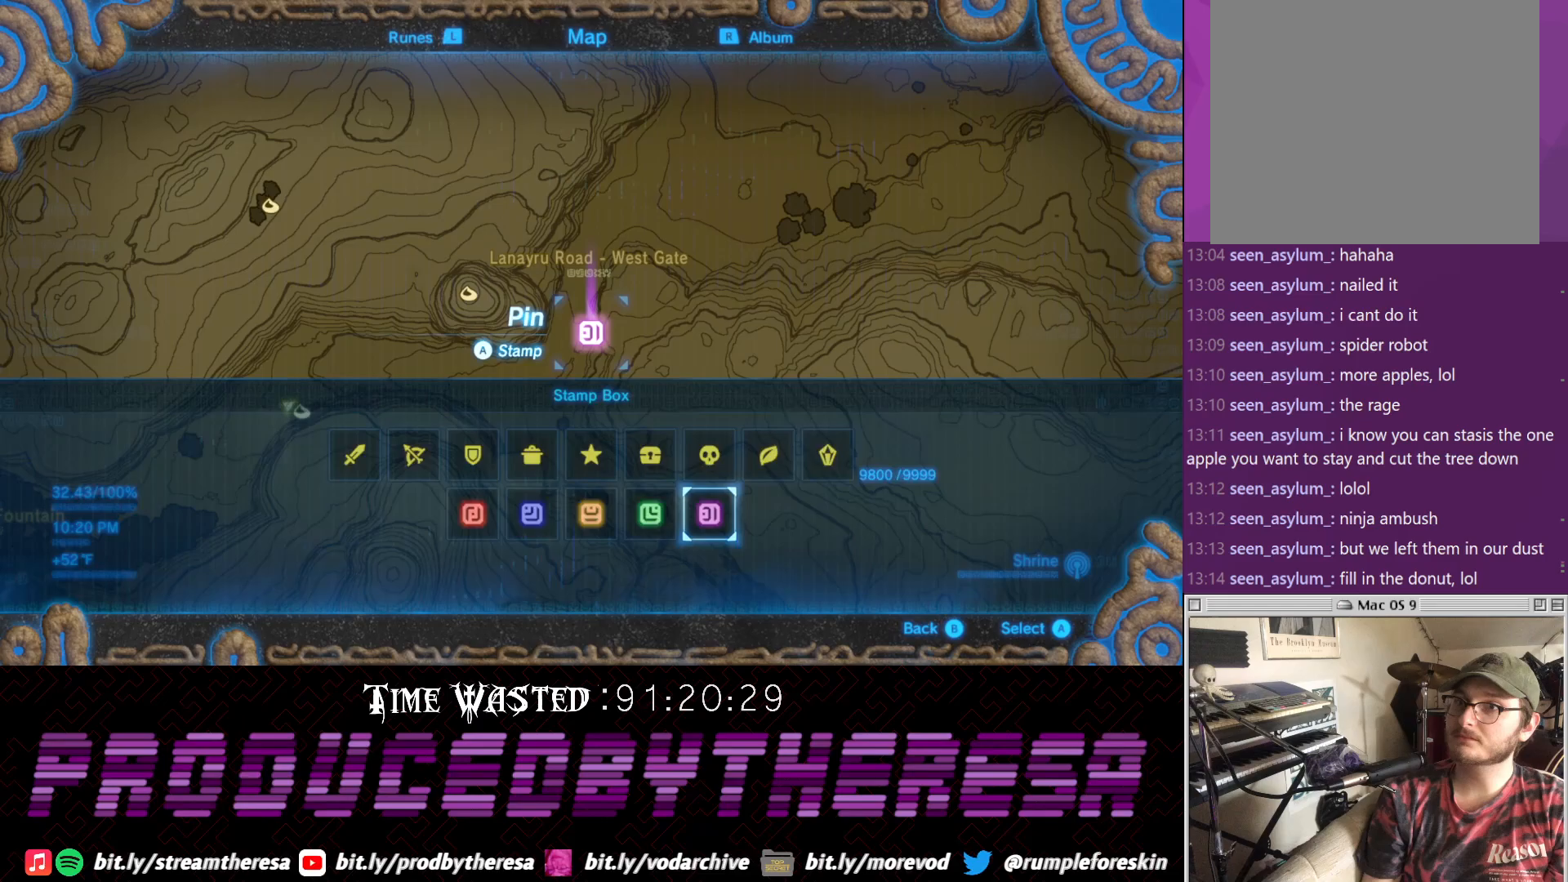
{"dt_ms": 500, "buttons": [], "left_stick": "center", "right_stick": "center", "events": [[433, "CIRCLE", "down"], [500, "CIRCLE", "up"]]}
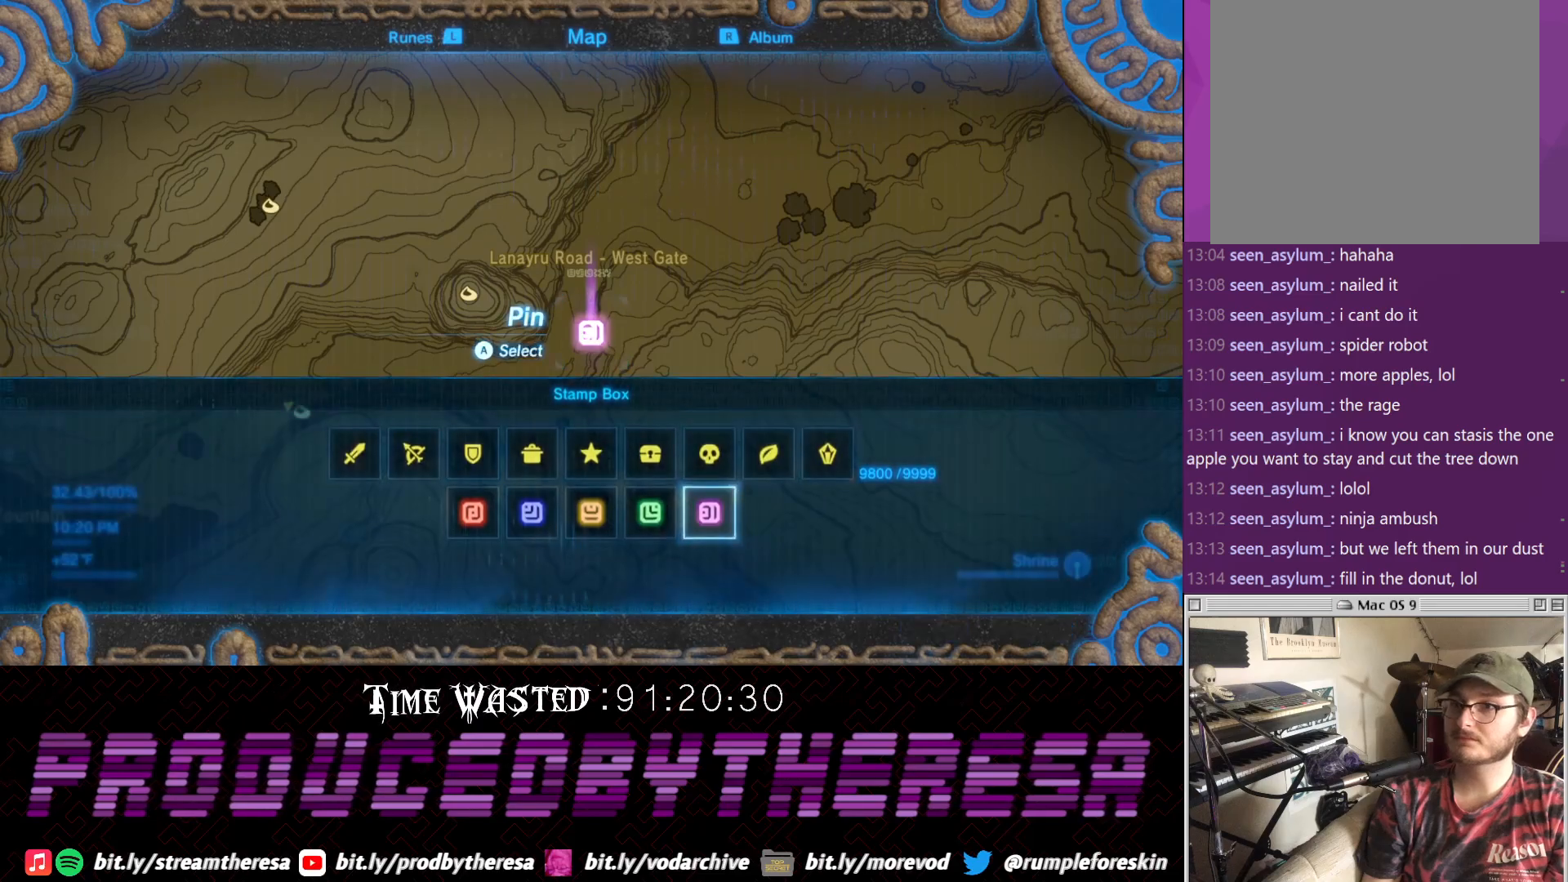
{"dt_ms": 500, "buttons": [], "left_stick": "up-right", "right_stick": "right", "events": [[267, "left_stick", "right"], [333, "left_stick", "up-right"], [333, "right_stick", "down-right"], [383, "right_stick", "right"]]}
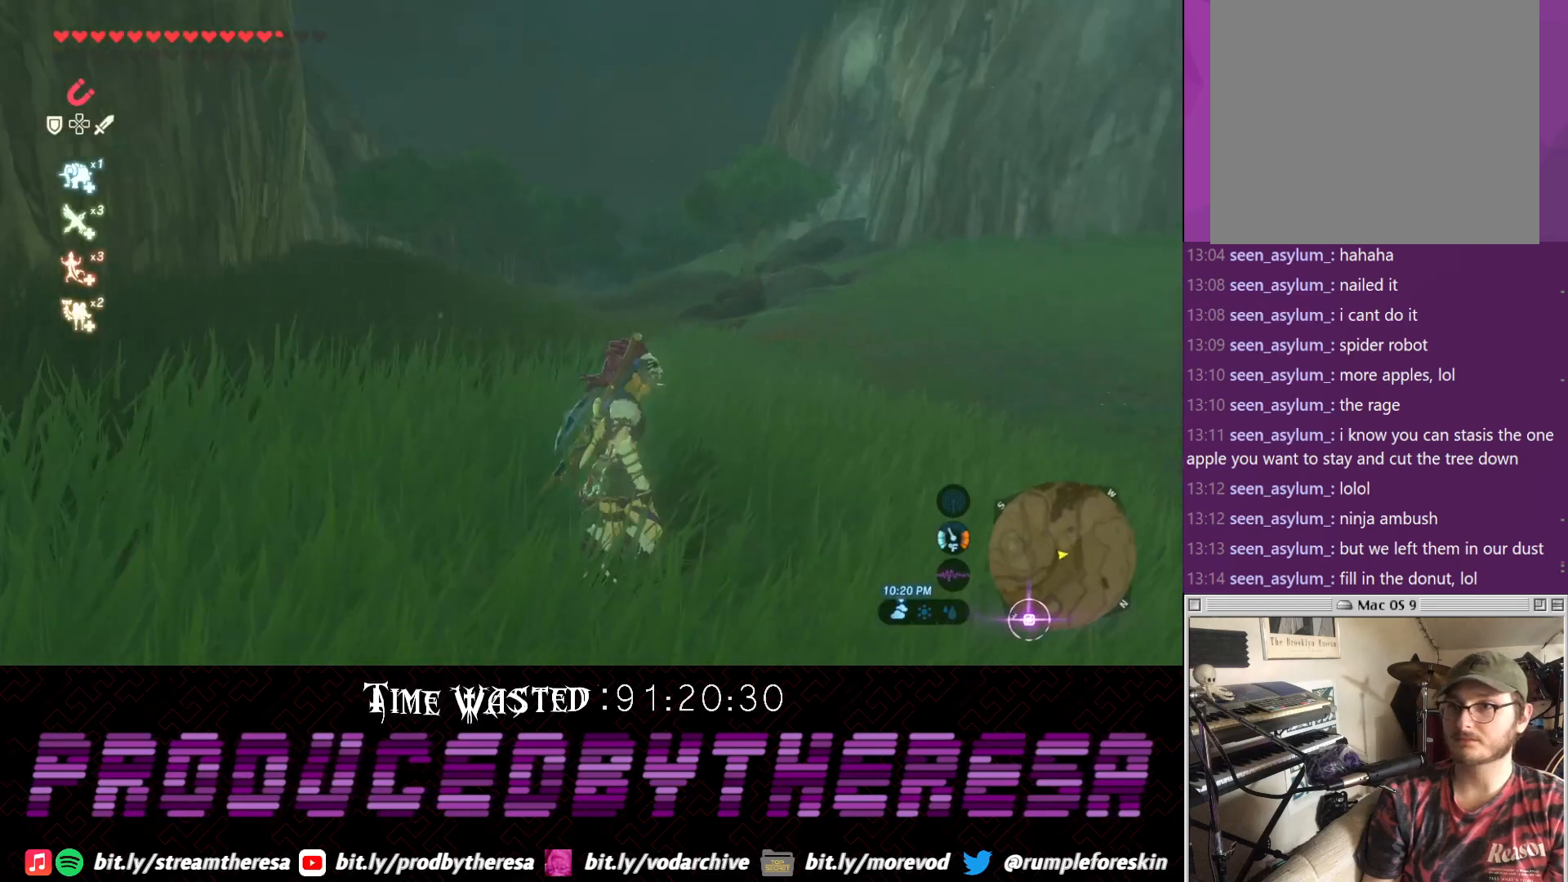
{"dt_ms": 500, "buttons": [], "left_stick": "up", "right_stick": "right"}
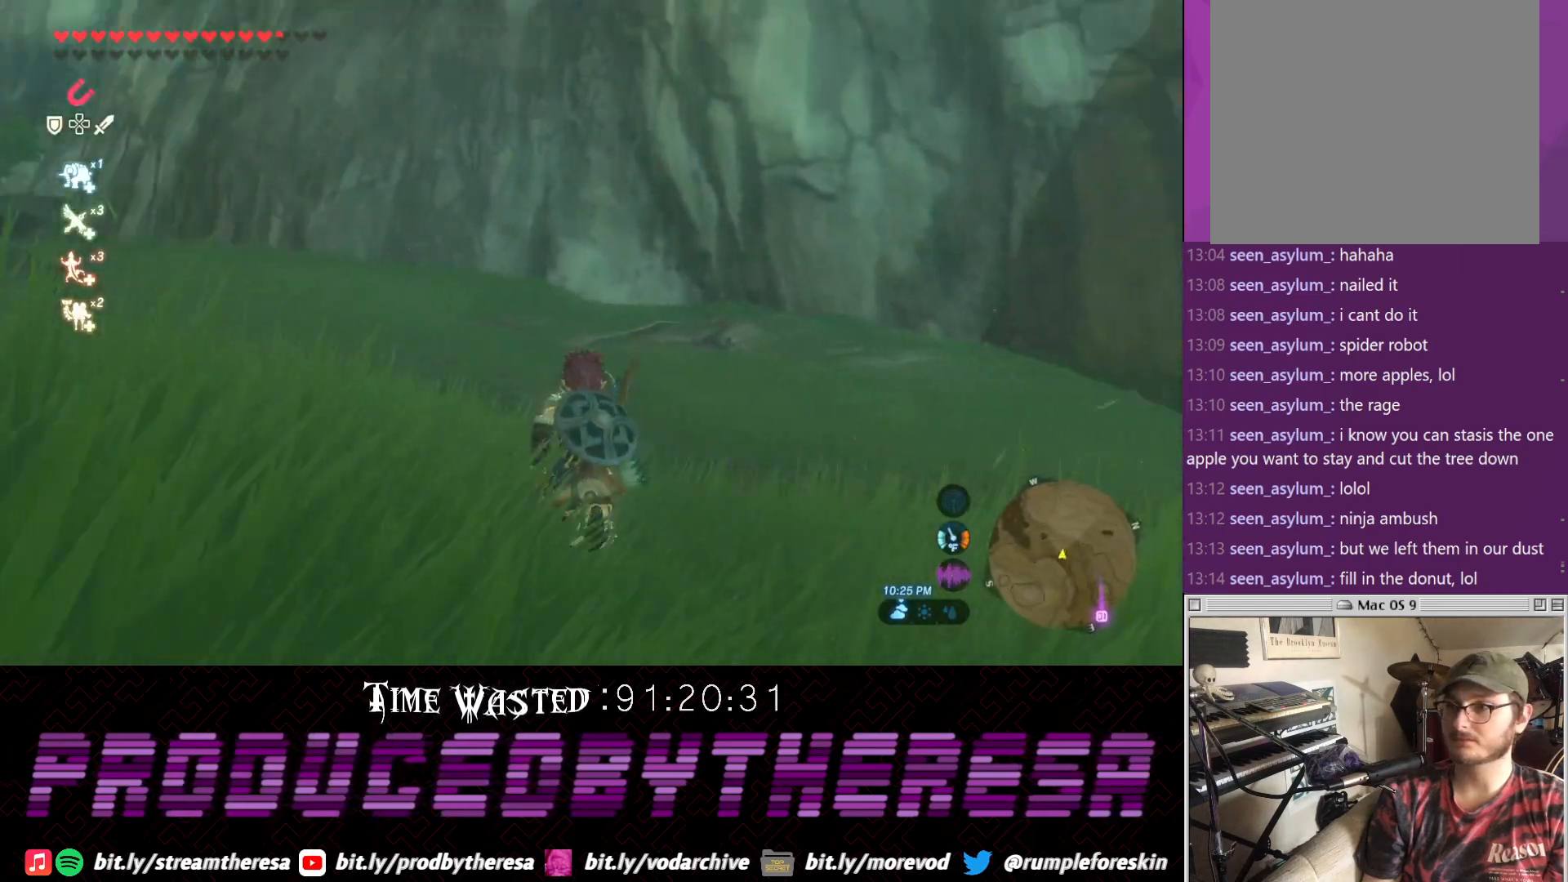
{"dt_ms": 500, "buttons": [], "left_stick": "up-right", "right_stick": "right", "events": [[17, "left_stick", "right"], [400, "left_stick", "up-right"]]}
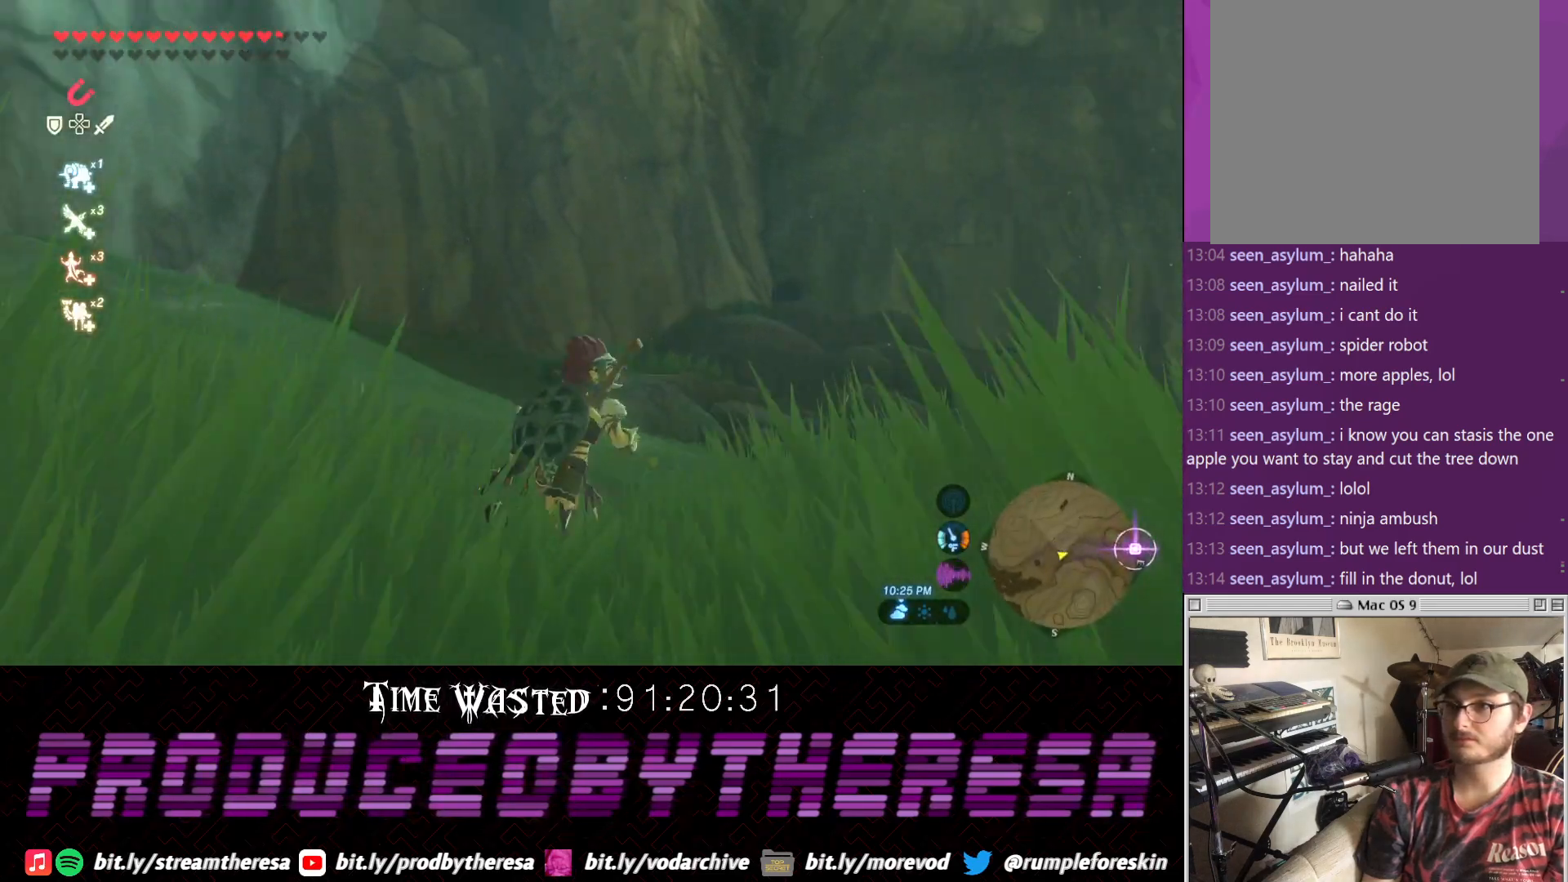
{"dt_ms": 500, "buttons": [], "left_stick": "up", "right_stick": "up-right", "events": [[100, "left_stick", "up"], [350, "right_stick", "up-right"]]}
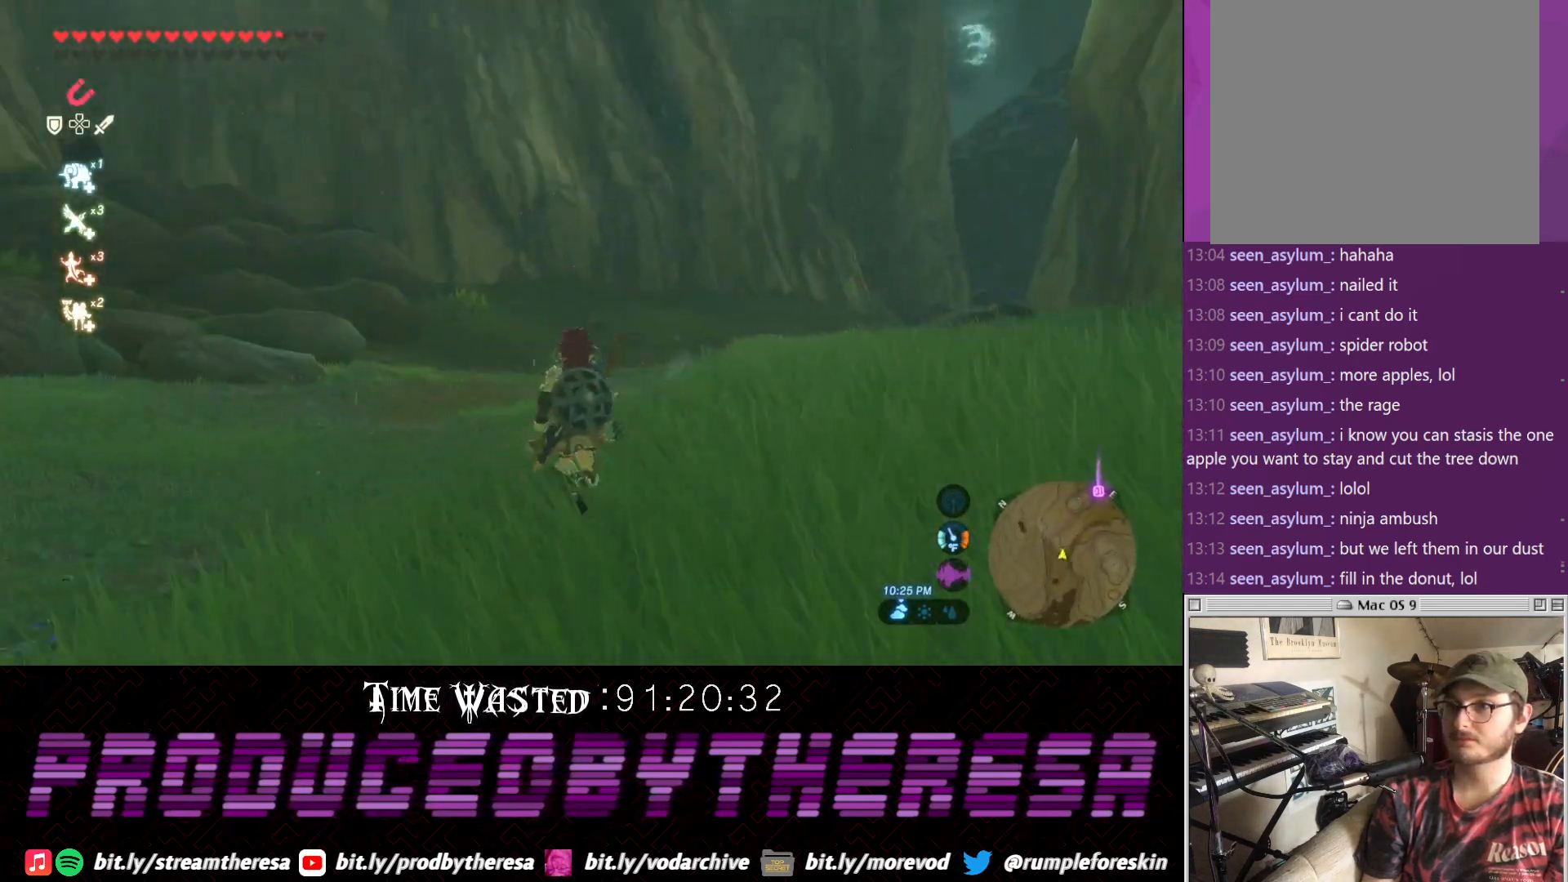
{"dt_ms": 500, "buttons": [], "left_stick": "up", "right_stick": "center"}
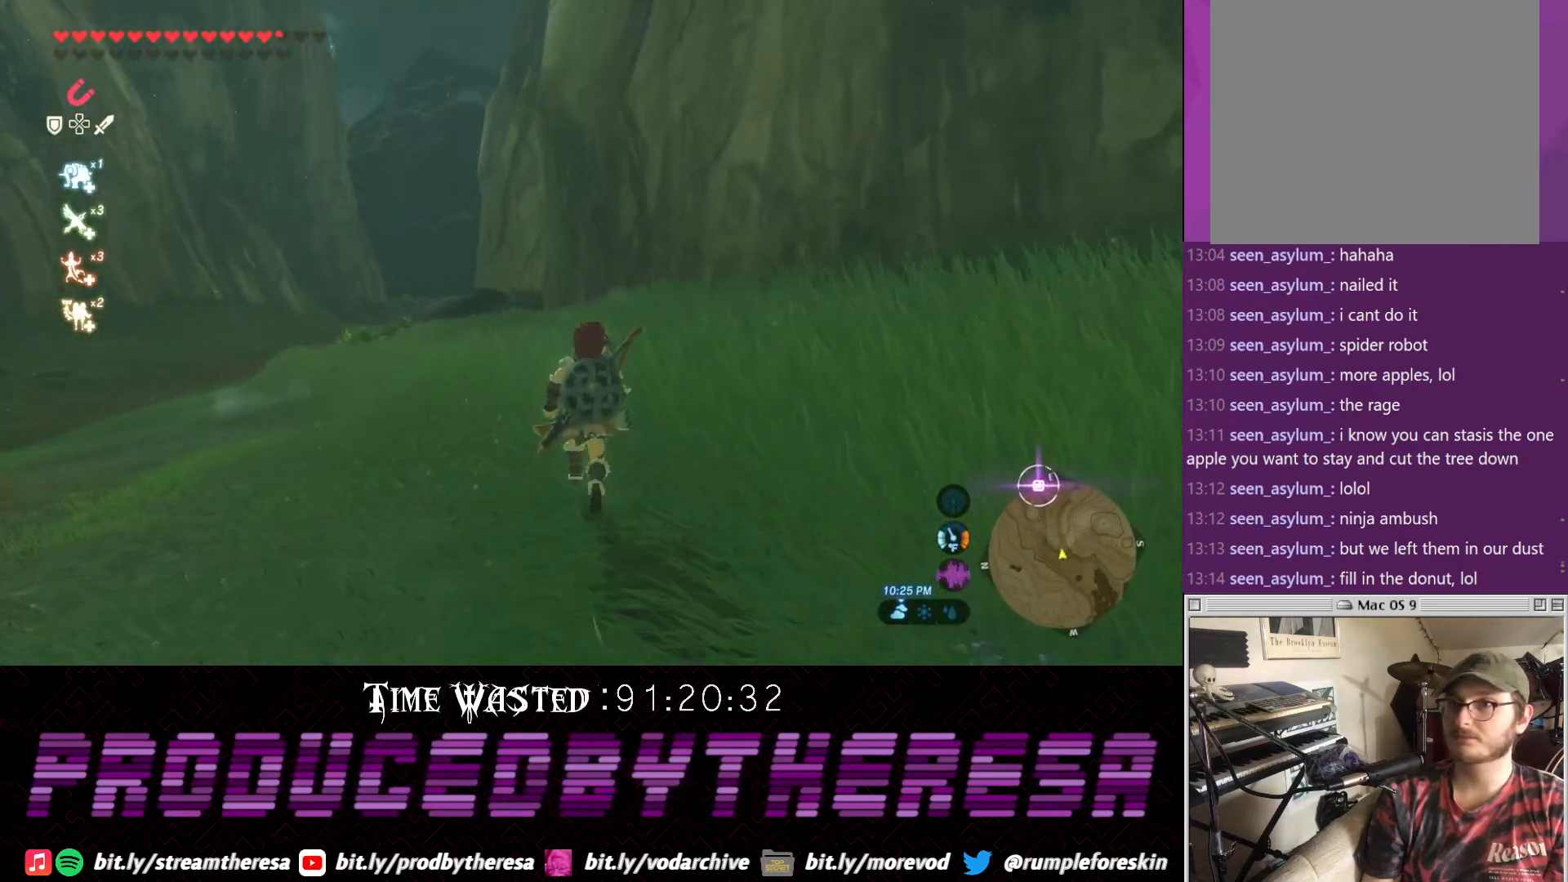
{"dt_ms": 500, "buttons": [], "left_stick": "up", "right_stick": "center", "events": []}
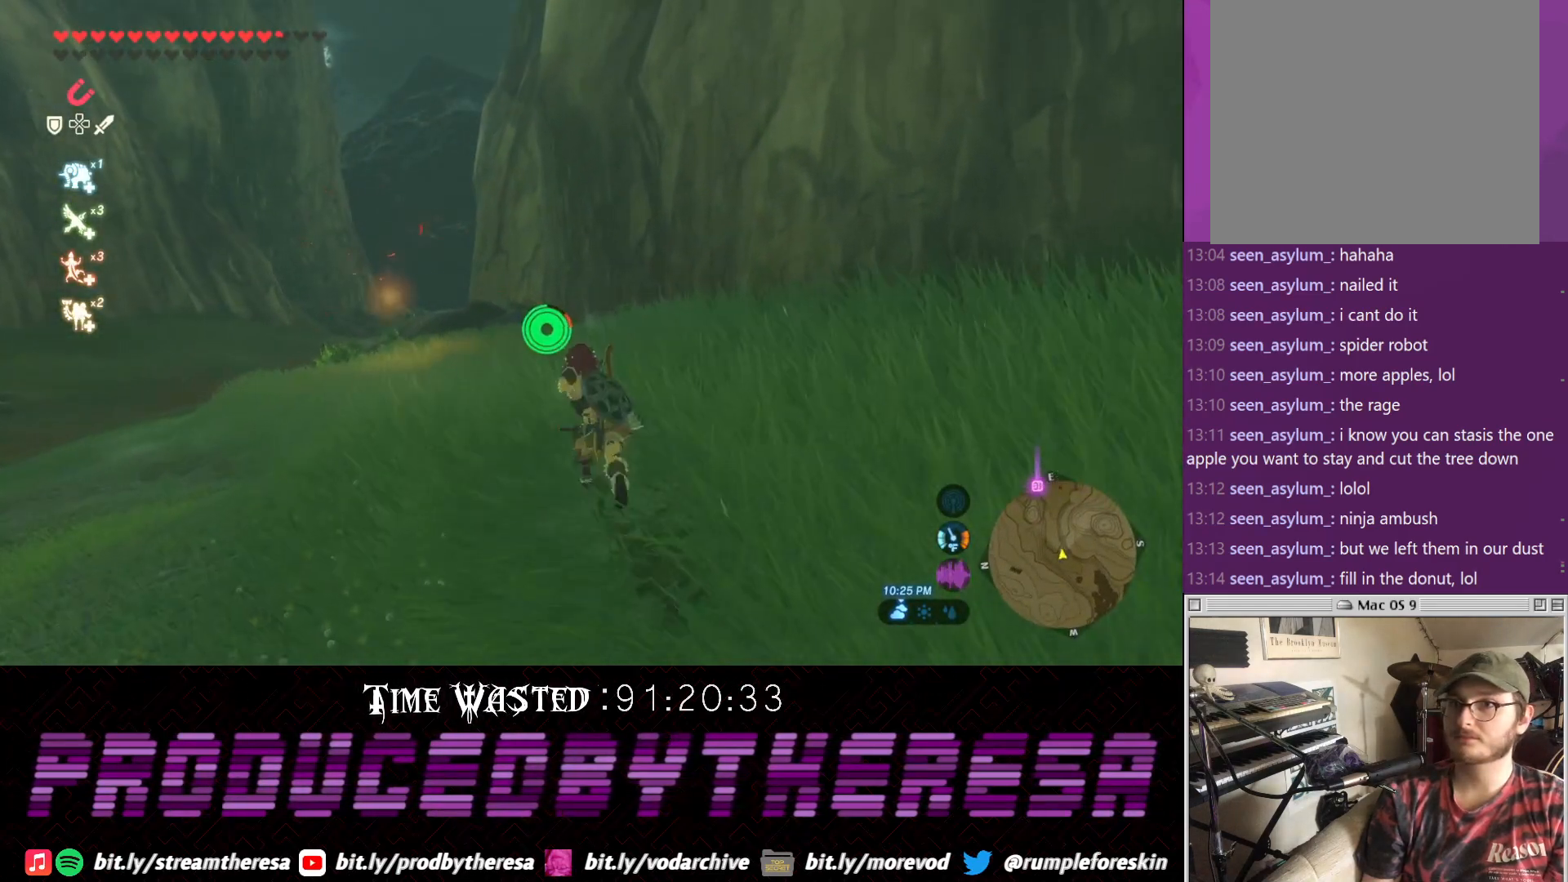
{"dt_ms": 500, "buttons": [], "left_stick": "up", "right_stick": "center", "events": []}
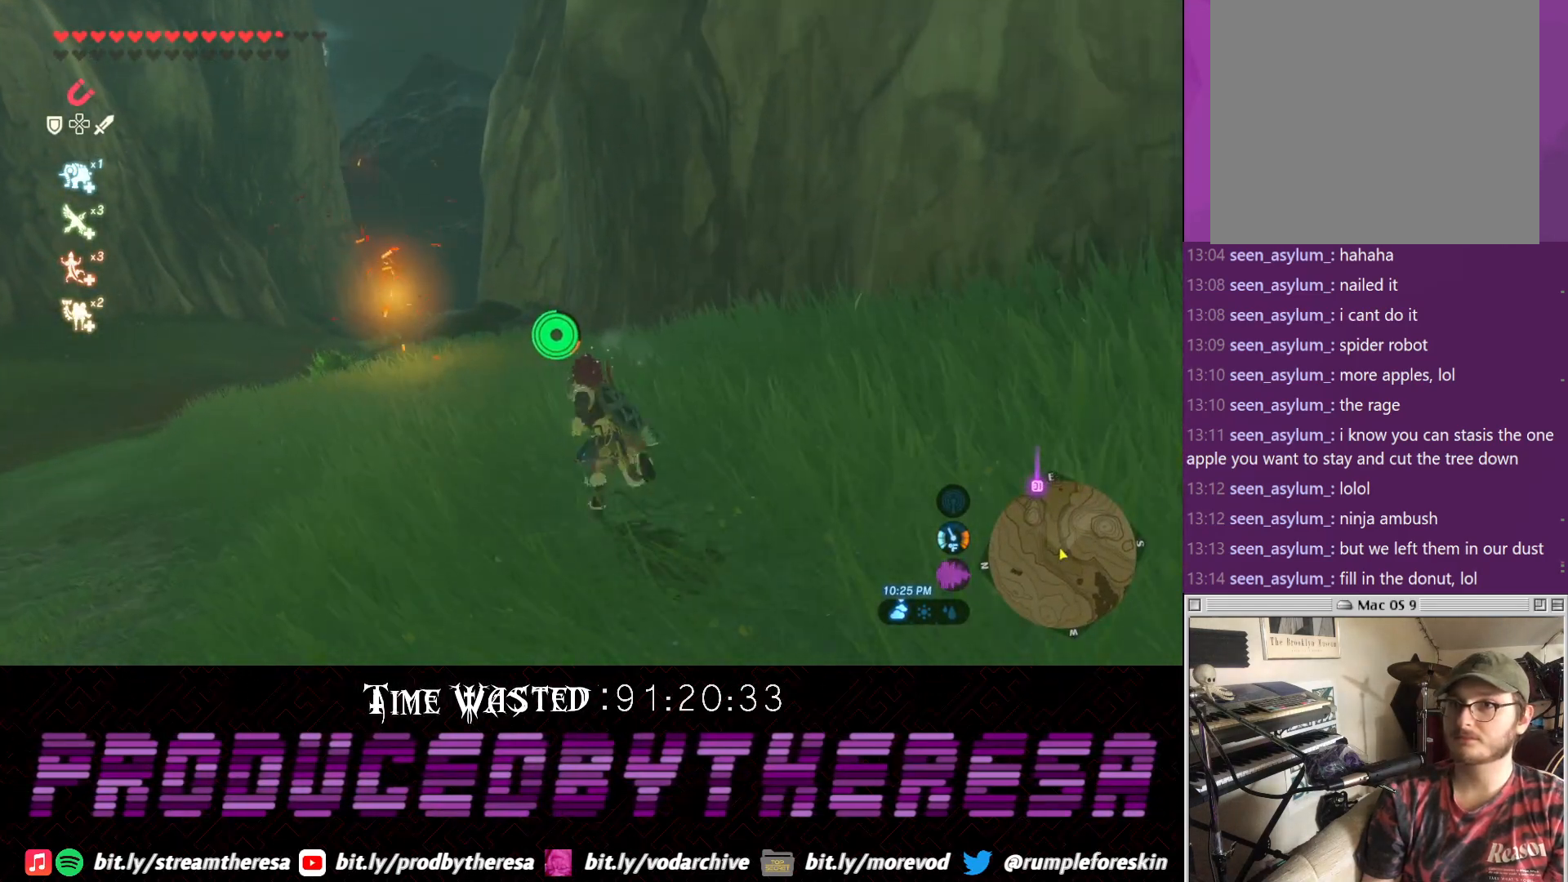
{"dt_ms": 500, "buttons": [], "left_stick": "up", "right_stick": "center", "events": []}
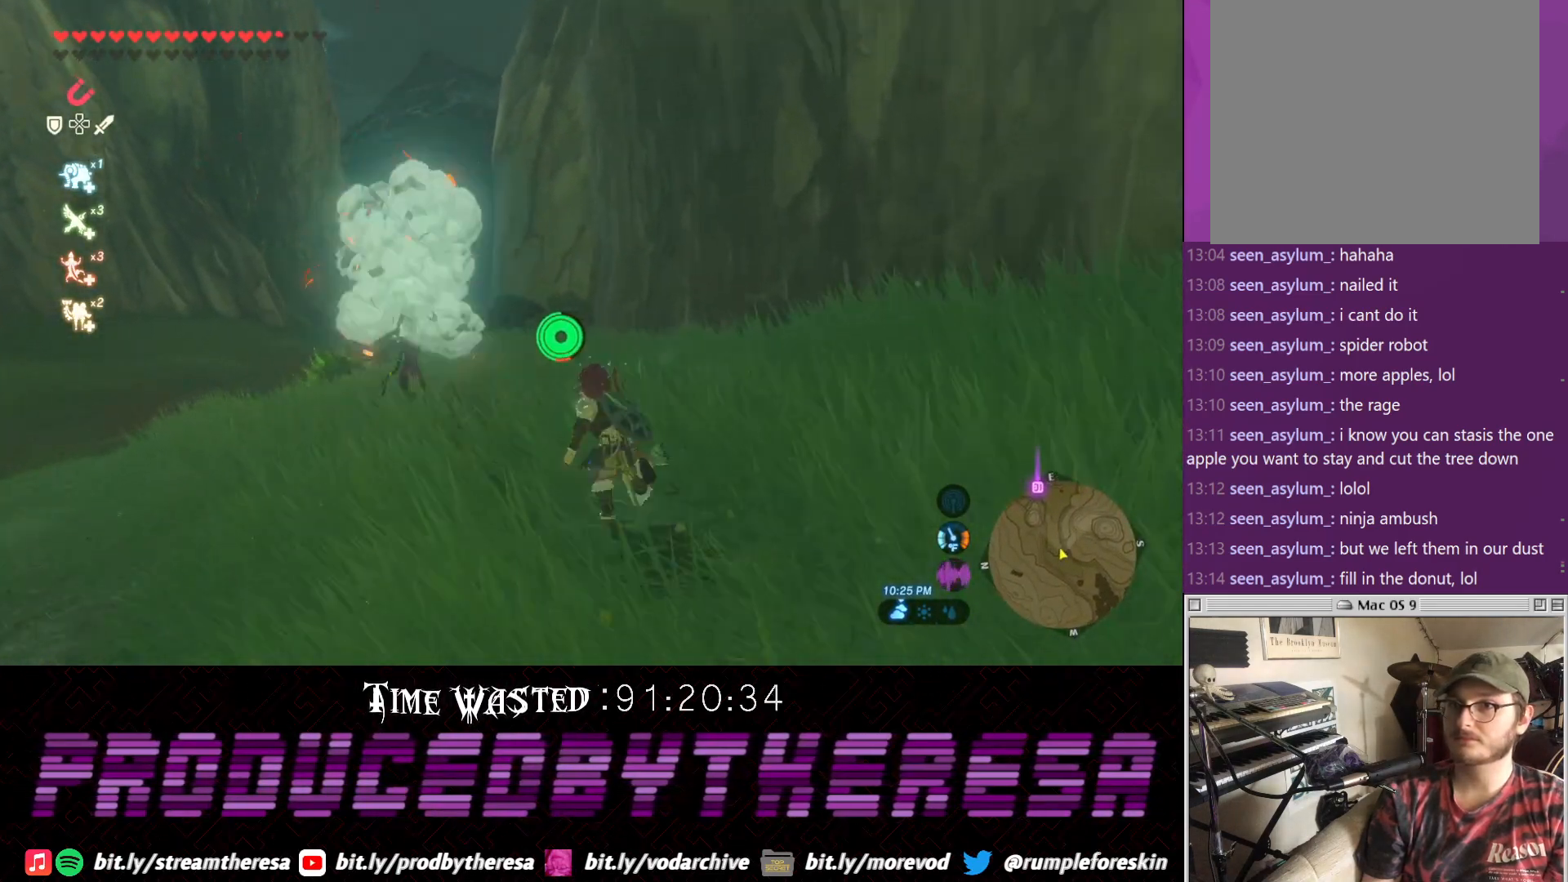
{"dt_ms": 1000, "buttons": [], "left_stick": "up", "right_stick": "center"}
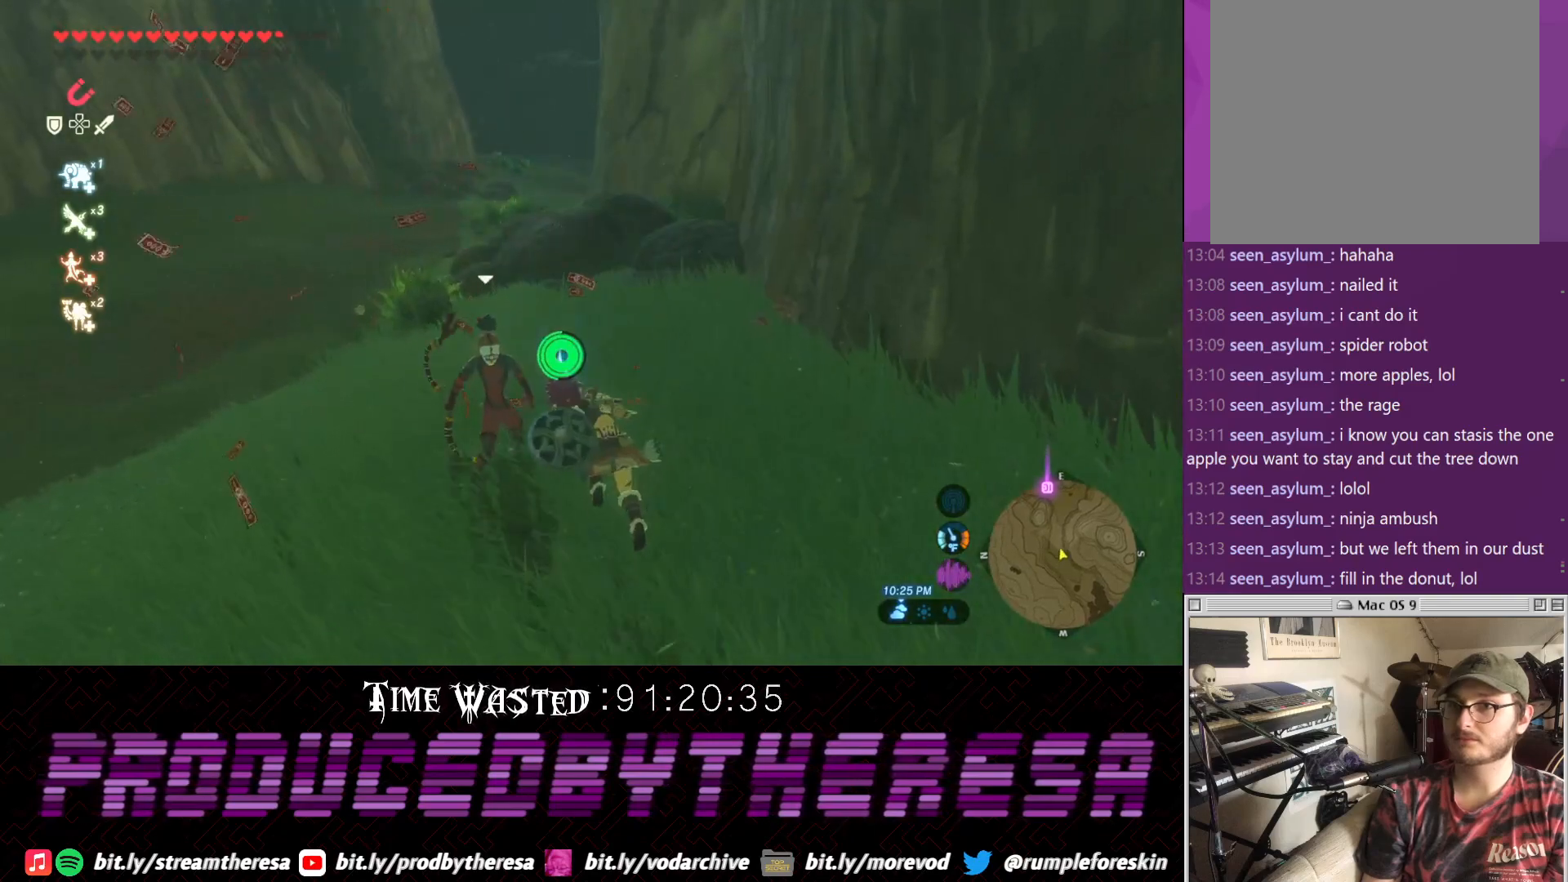
{"dt_ms": 1000, "buttons": [], "left_stick": "up-left", "right_stick": "down-right"}